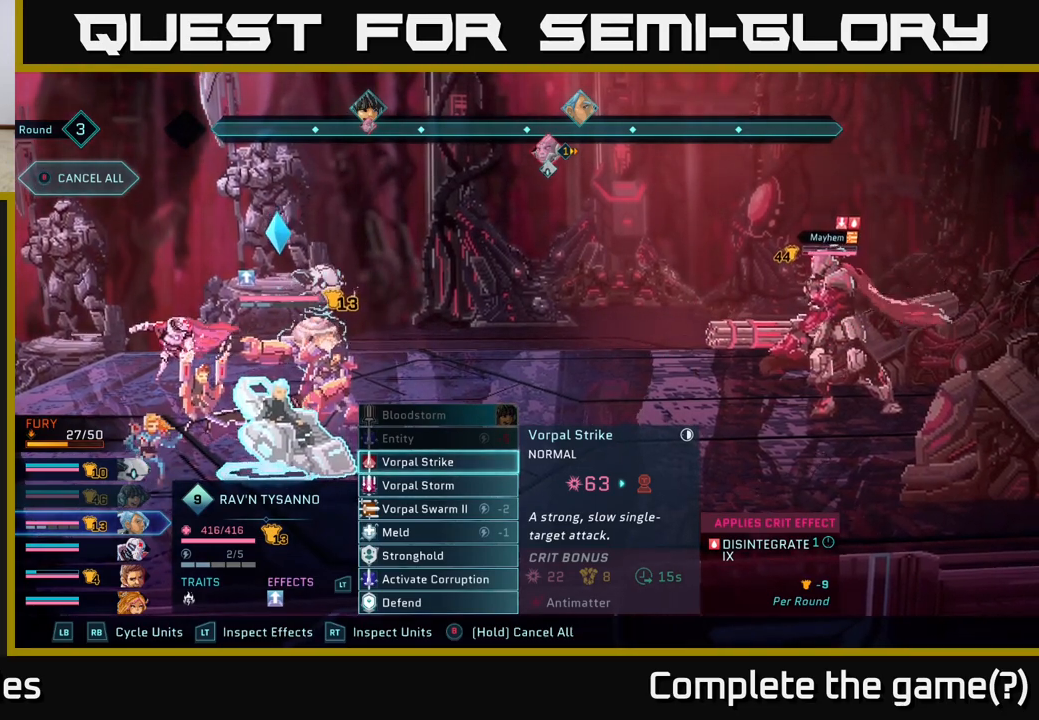
Gameplay with a controller (Xbox layout); each line is a JSON object with the inputs held at the frame after it. "events" lists button and stick changes between this image and that frame as [ms after this image, input, new state], when the widget could be followed in between.
{"buttons": [], "left_stick": "down", "right_stick": "center", "events": [[83, "left_stick", "down"], [283, "left_stick", "center"], [383, "left_stick", "down"]]}
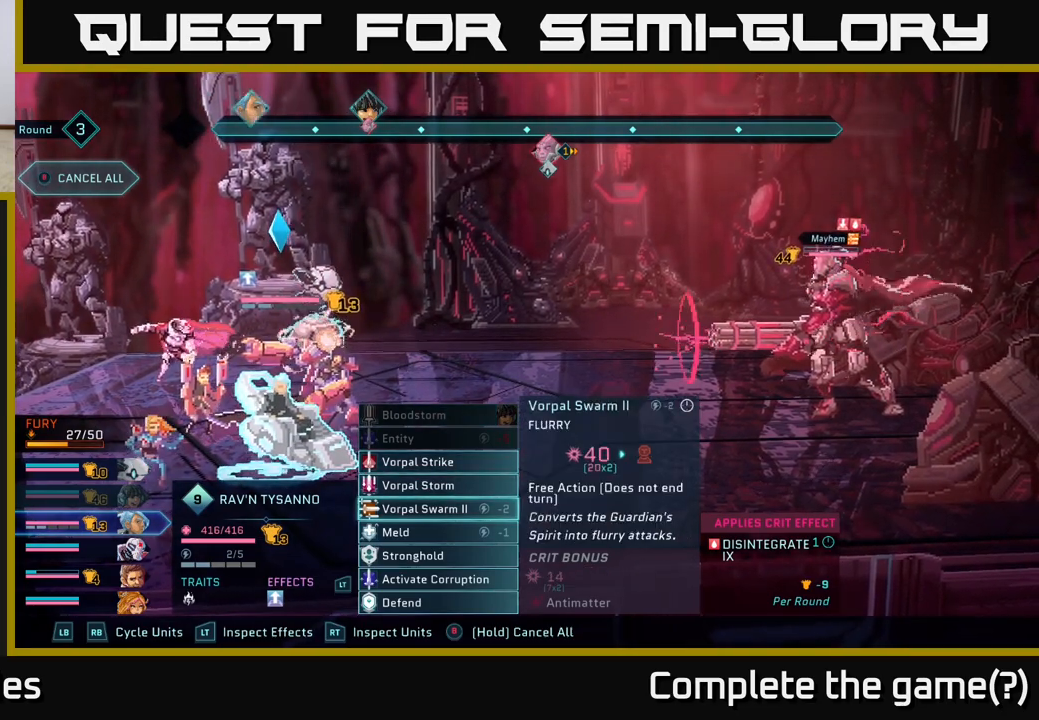
{"buttons": [], "left_stick": "up", "right_stick": "center", "events": [[33, "left_stick", "center"], [167, "left_stick", "down"], [333, "left_stick", "center"], [400, "left_stick", "up"]]}
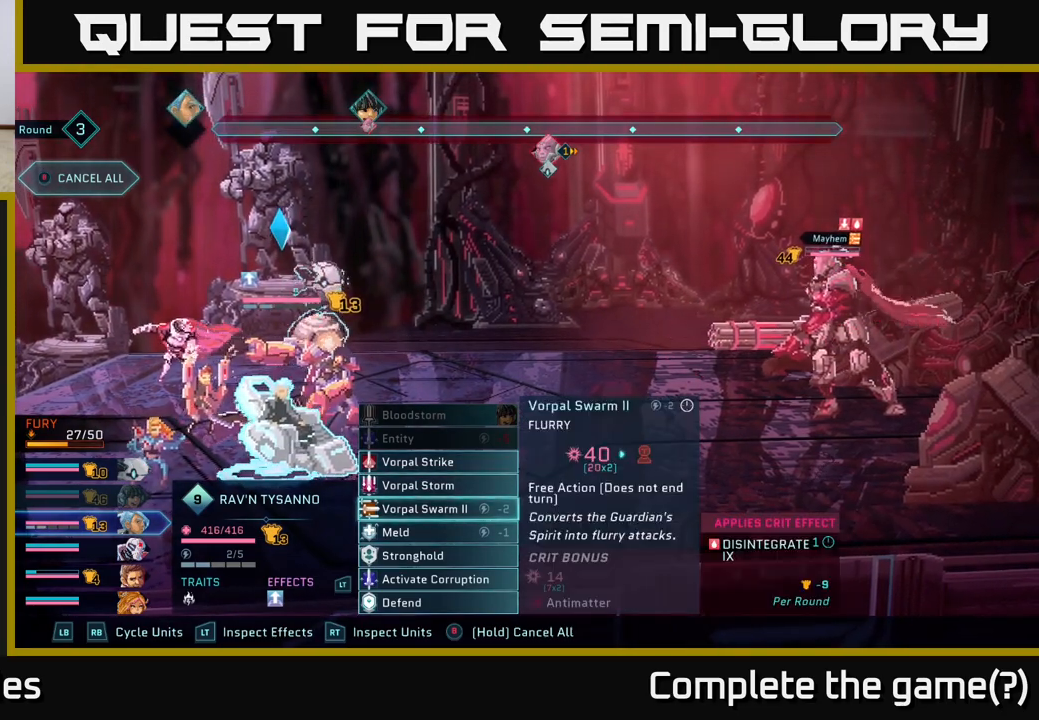
{"buttons": [], "left_stick": "up", "right_stick": "center", "events": [[33, "left_stick", "center"], [400, "left_stick", "up"]]}
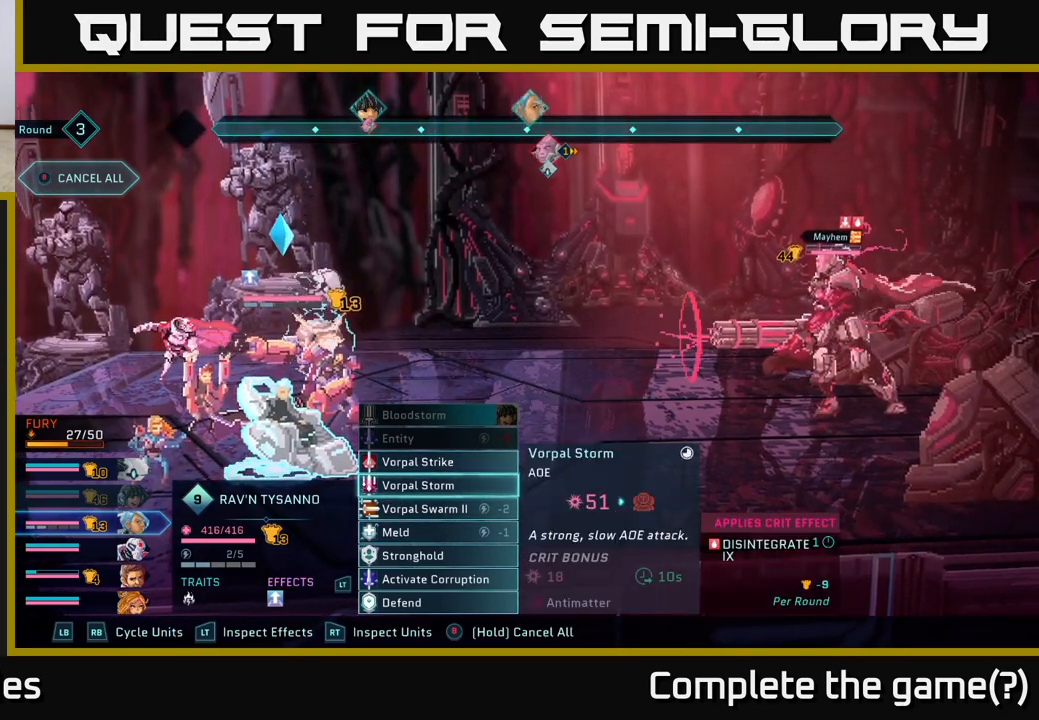
{"buttons": [], "left_stick": "down", "right_stick": "center", "events": [[67, "left_stick", "center"], [317, "left_stick", "down"]]}
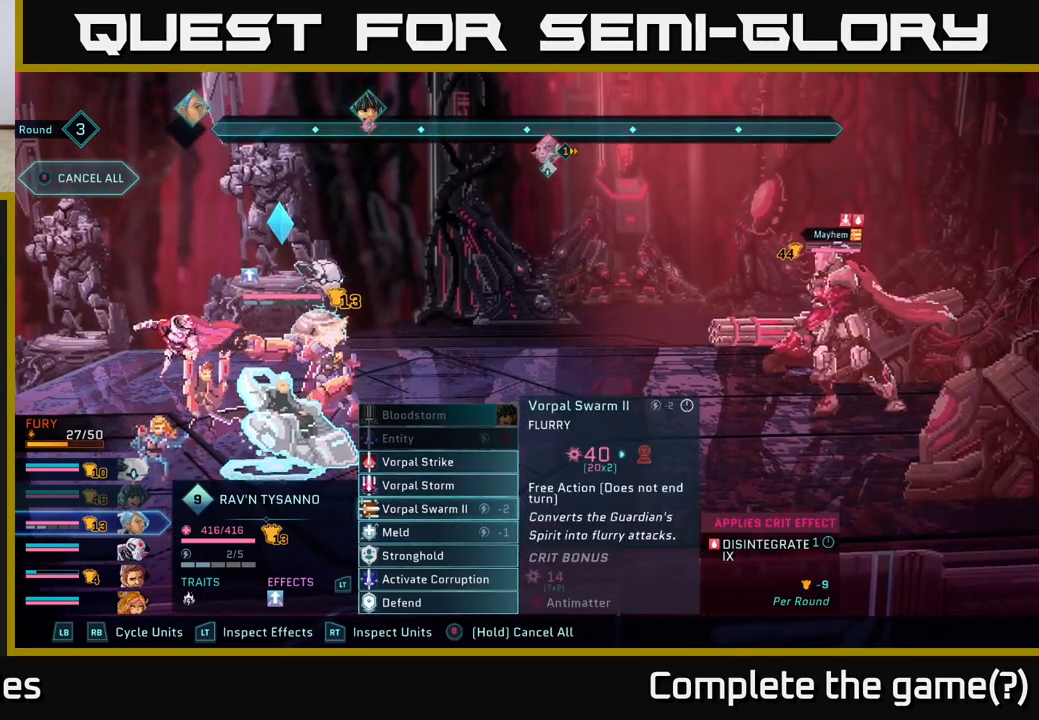
{"buttons": [], "left_stick": "center", "right_stick": "center", "events": [[17, "left_stick", "center"]]}
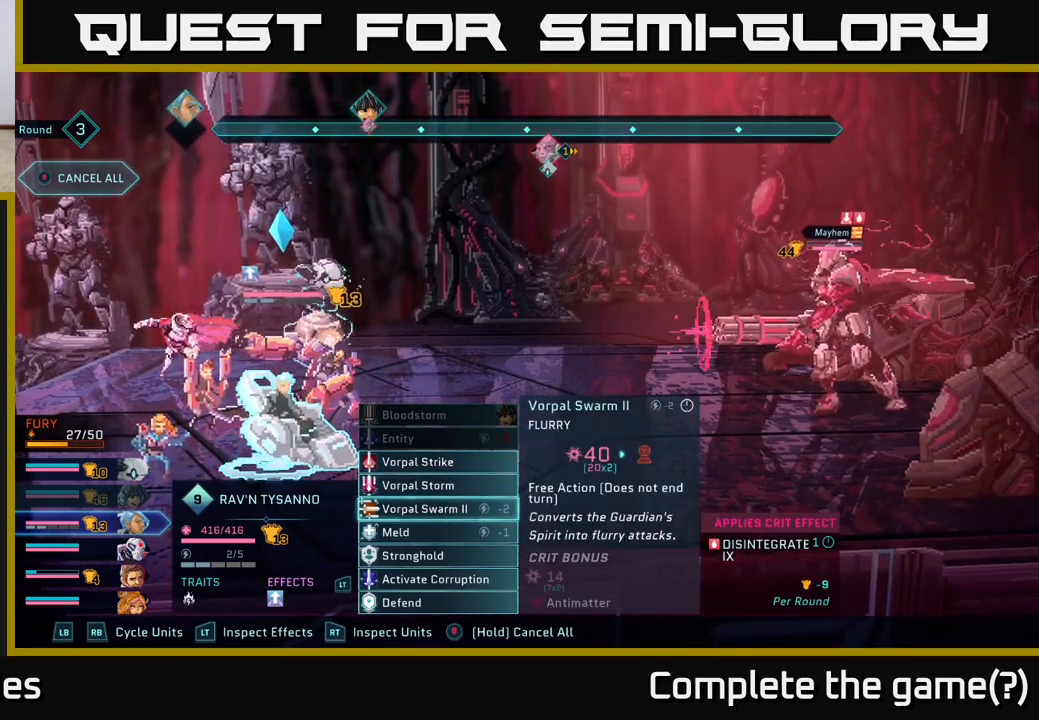
{"buttons": [], "left_stick": "center", "right_stick": "center", "events": []}
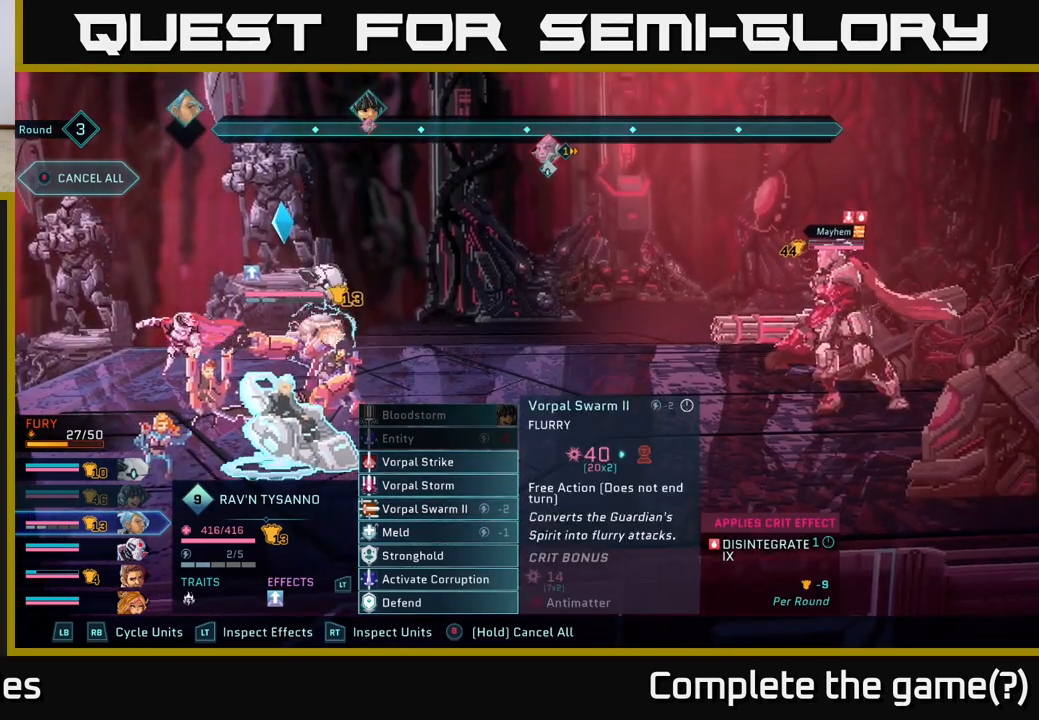
{"buttons": [], "left_stick": "center", "right_stick": "center", "events": []}
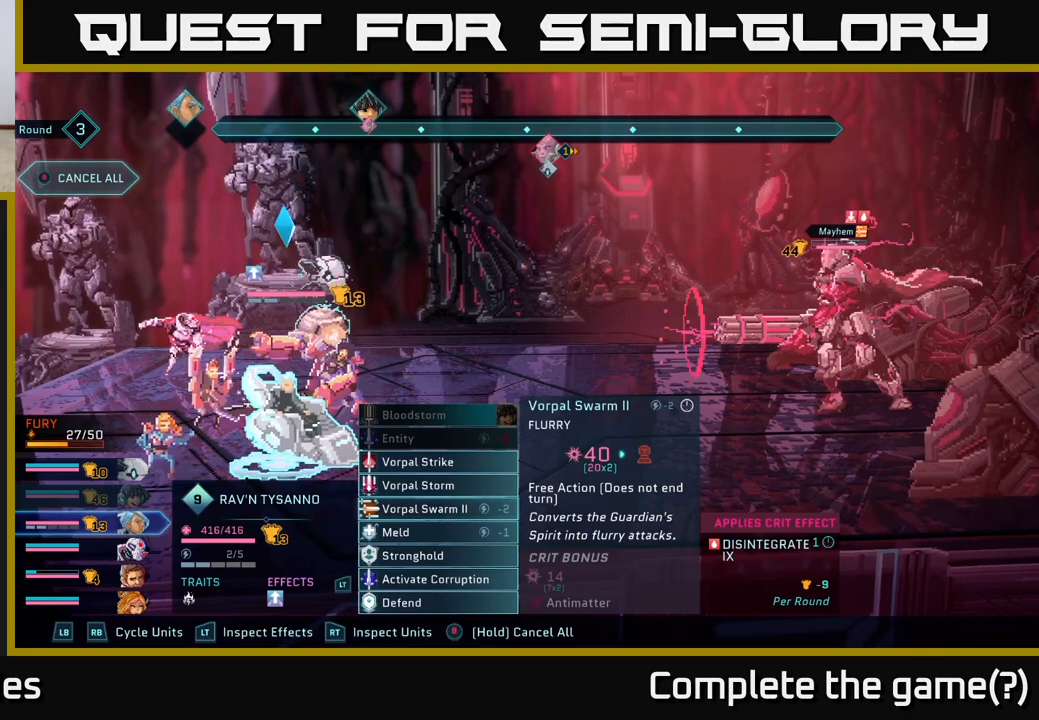
{"buttons": [], "left_stick": "center", "right_stick": "center", "events": []}
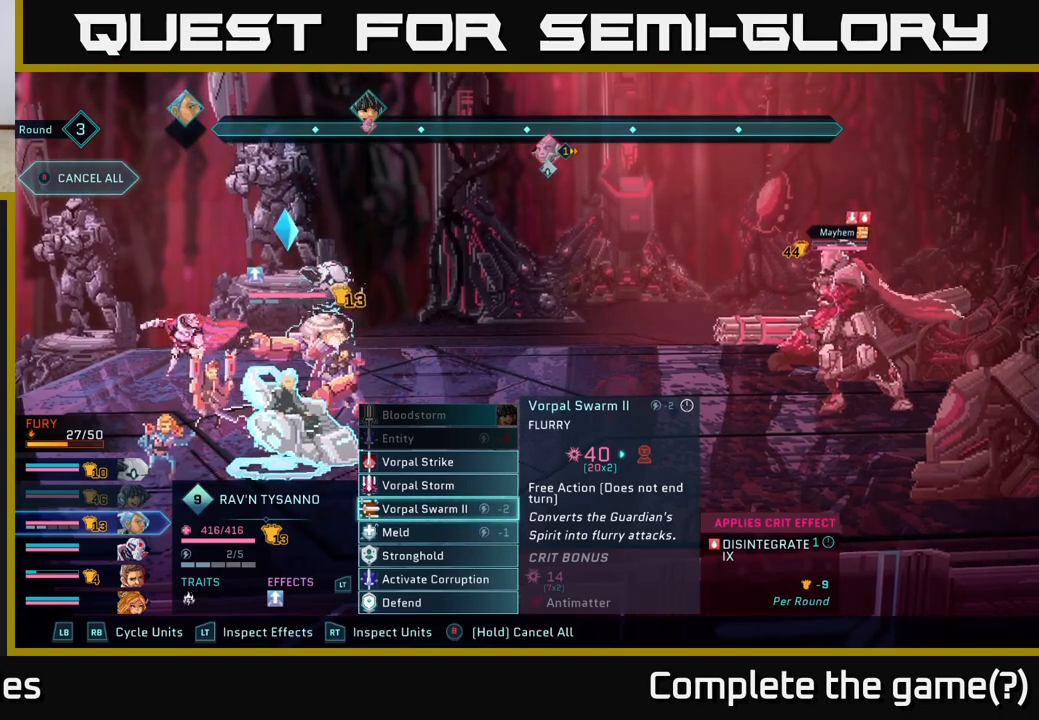
{"buttons": [], "left_stick": "up", "right_stick": "center", "events": [[183, "left_stick", "down"], [350, "left_stick", "center"], [400, "left_stick", "up"]]}
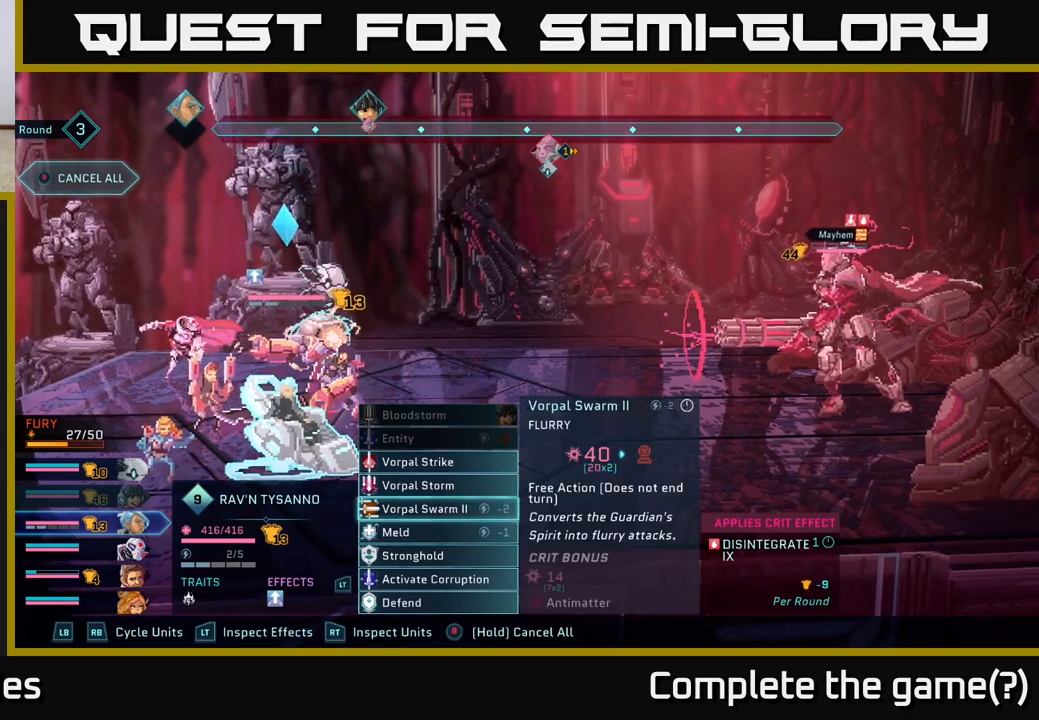
{"buttons": [], "left_stick": "center", "right_stick": "center", "events": [[50, "left_stick", "center"]]}
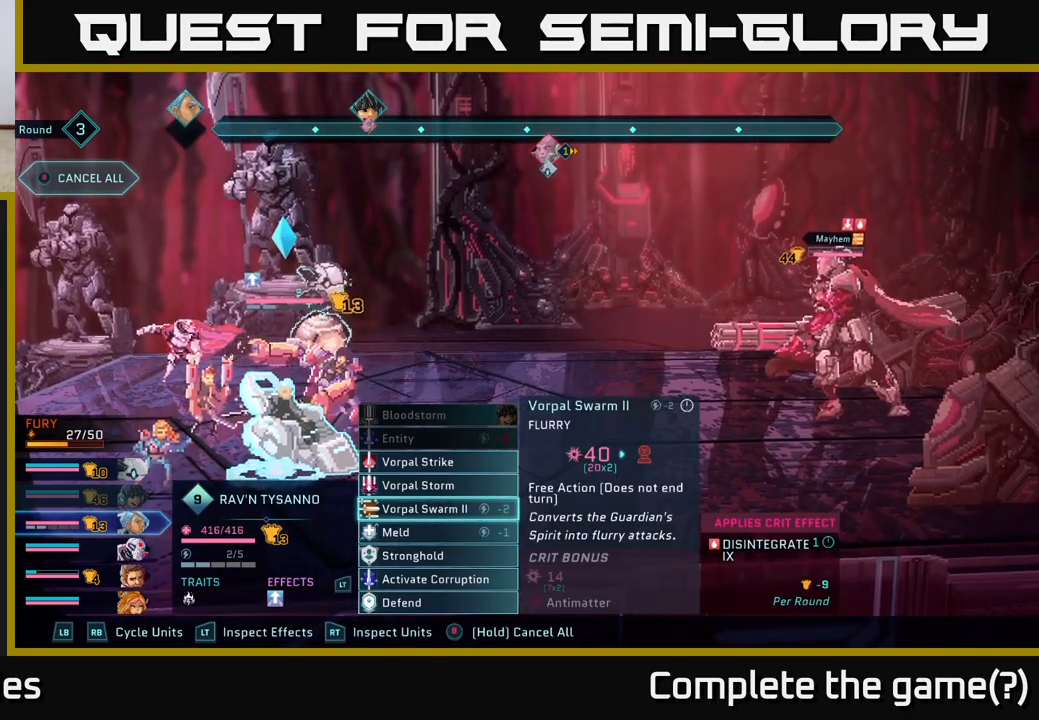
{"buttons": [], "left_stick": "center", "right_stick": "center", "events": []}
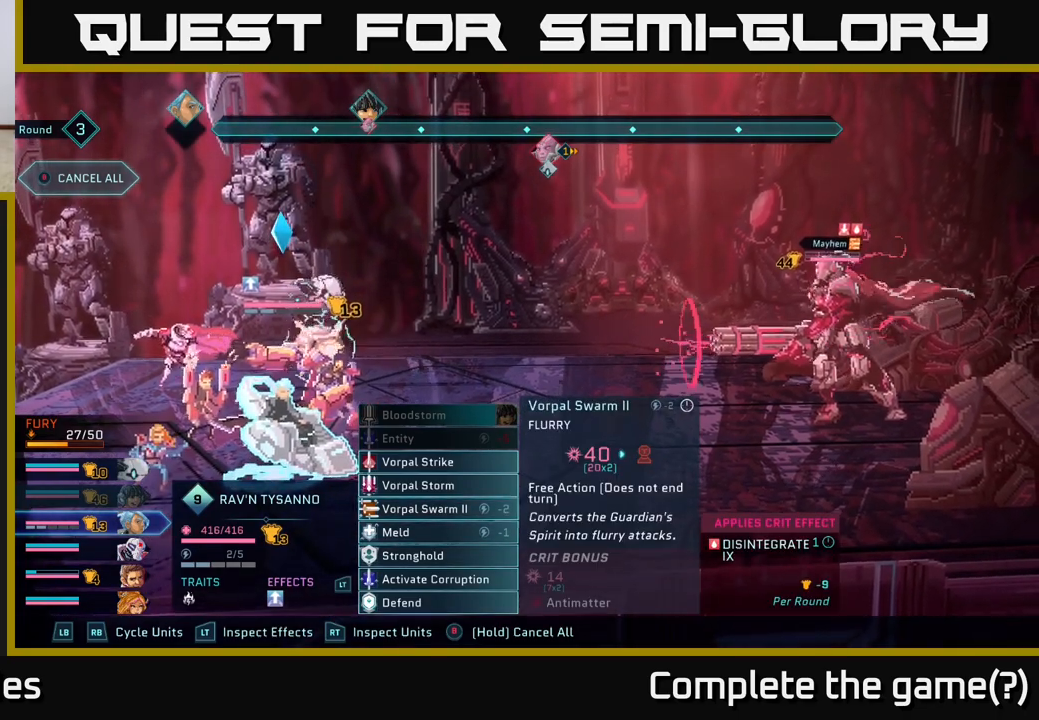
{"buttons": [], "left_stick": "up", "right_stick": "center", "events": [[150, "left_stick", "up"], [283, "left_stick", "center"], [367, "left_stick", "up"]]}
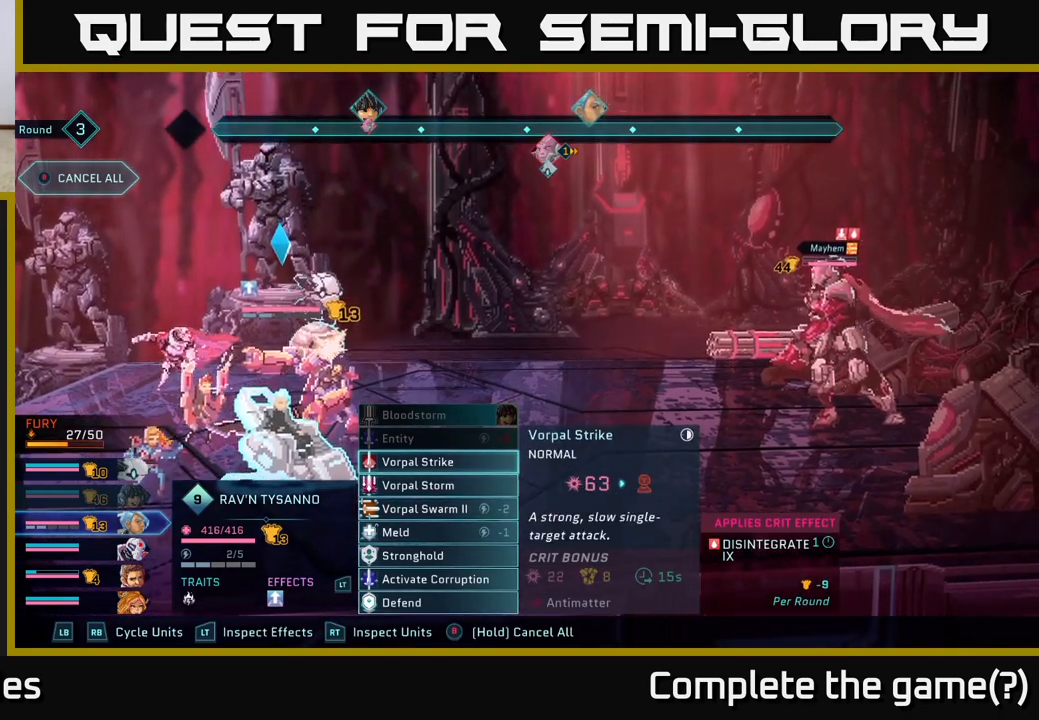
{"buttons": [], "left_stick": "down", "right_stick": "center", "events": [[17, "left_stick", "center"], [333, "left_stick", "down"]]}
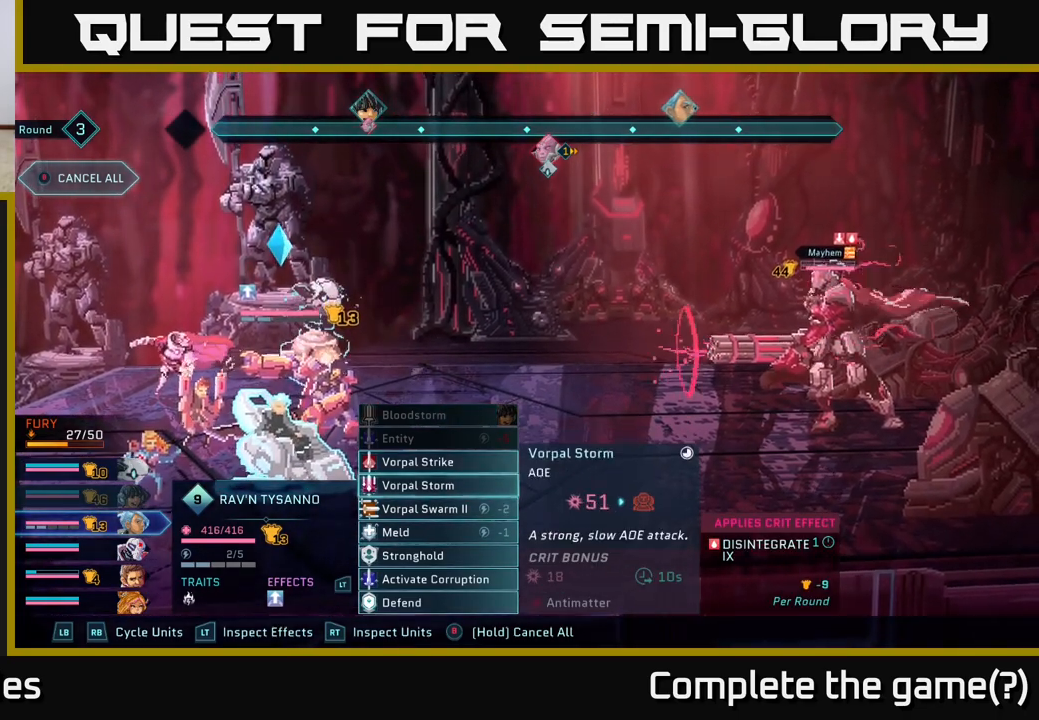
{"buttons": [], "left_stick": "up", "right_stick": "center", "events": [[17, "left_stick", "center"], [483, "left_stick", "up"]]}
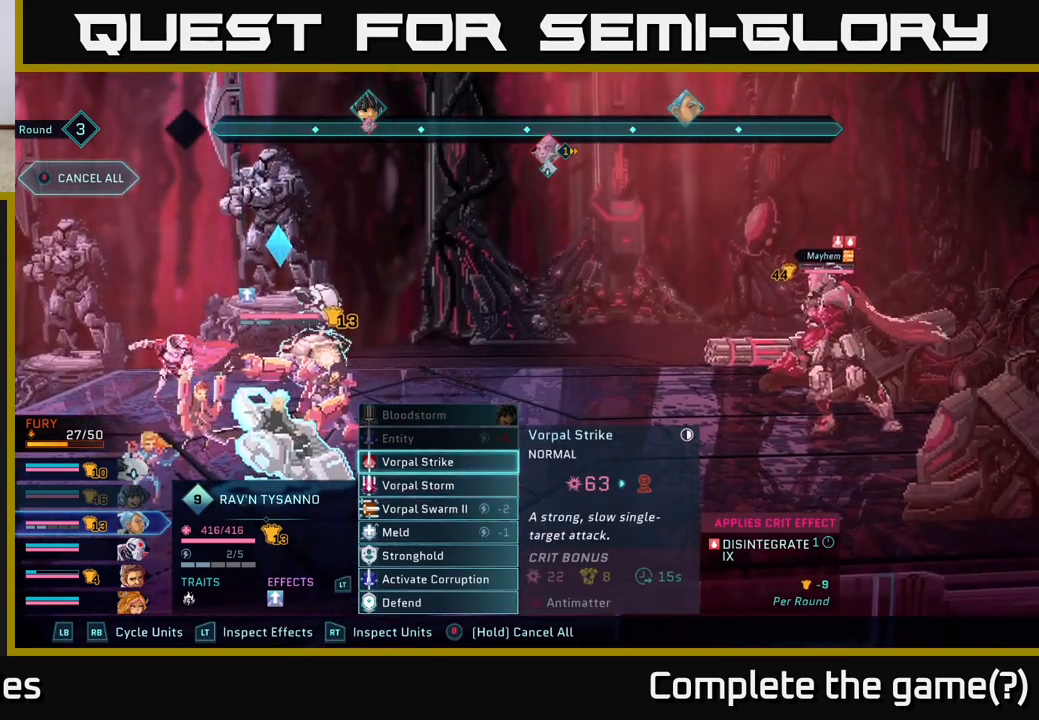
{"buttons": [], "left_stick": "down", "right_stick": "center", "events": [[183, "left_stick", "center"], [333, "left_stick", "down"]]}
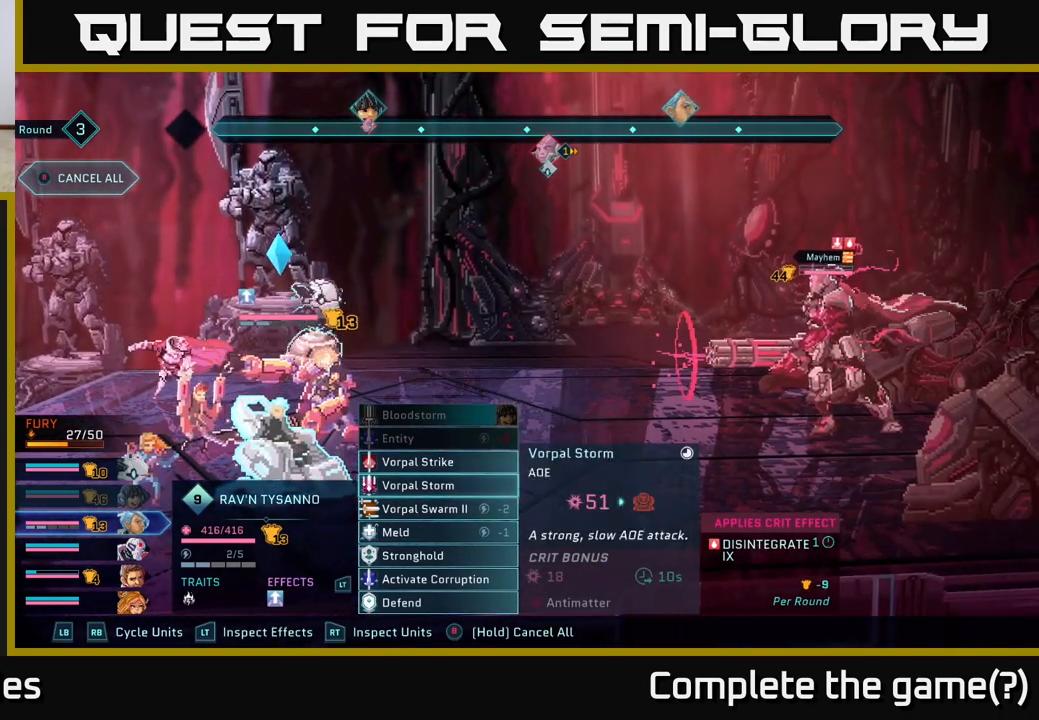
{"buttons": [], "left_stick": "center", "right_stick": "center", "events": [[33, "left_stick", "center"], [317, "left_stick", "up"], [500, "left_stick", "center"]]}
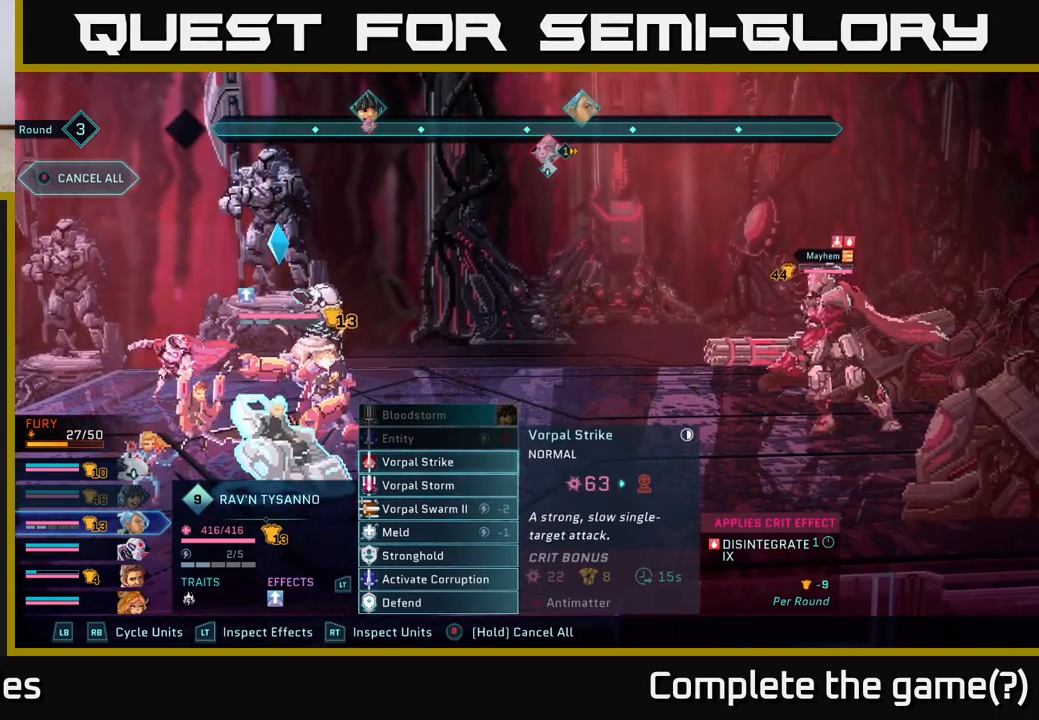
{"buttons": [], "left_stick": "center", "right_stick": "center", "events": []}
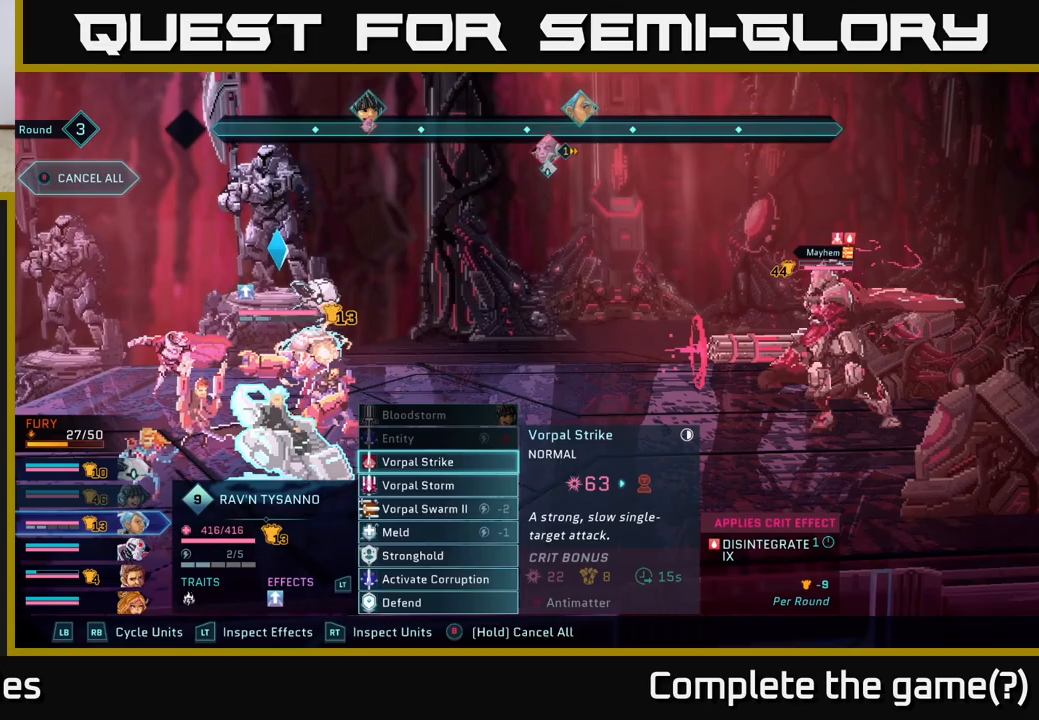
{"buttons": ["A"], "left_stick": "center", "right_stick": "center", "events": [[100, "A", "down"], [167, "A", "up"], [483, "A", "down"]]}
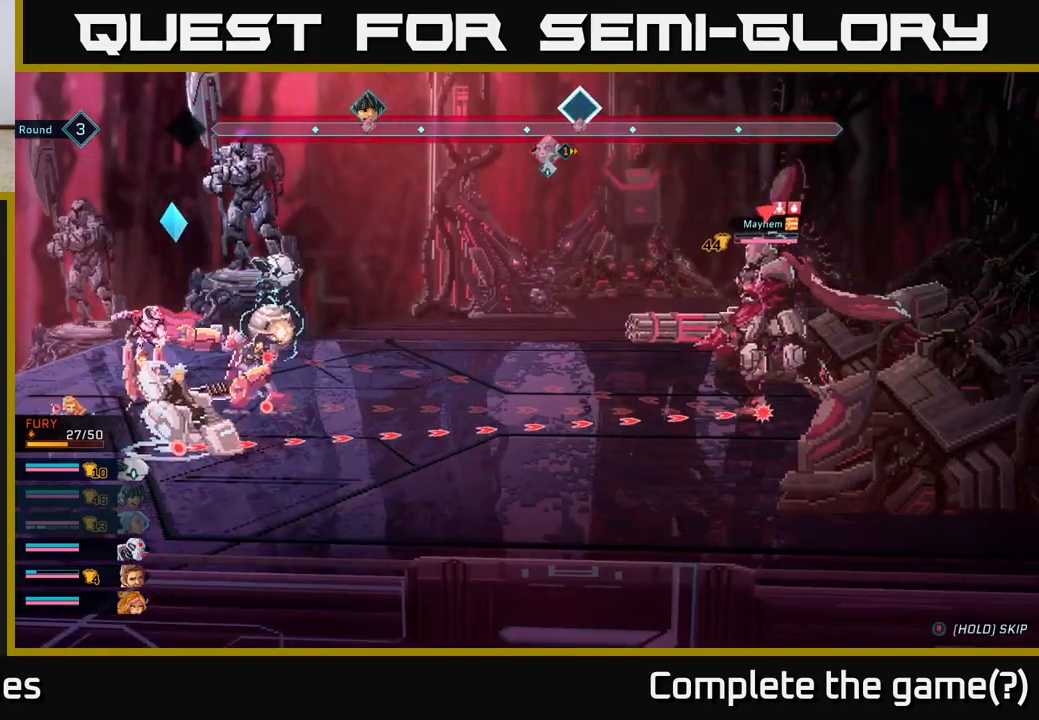
{"buttons": [], "left_stick": "center", "right_stick": "center", "events": [[50, "A", "up"]]}